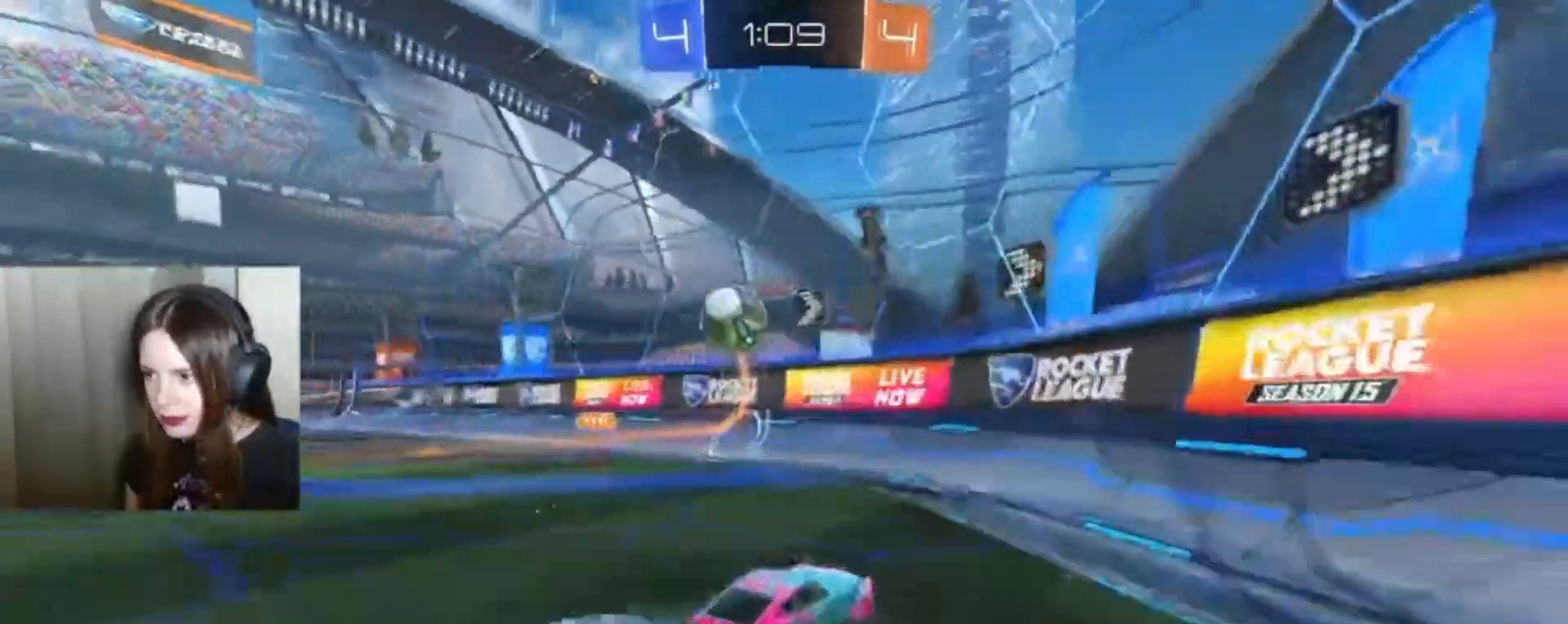
Gameplay with a controller (Xbox layout); each line is a JSON object with the inputs held at the frame after it. "events" lists button and stick changes between this image and that frame as [ms after this image, input, new state], when the widget could be followed in between.
{"buttons": ["R2"], "left_stick": "center", "right_stick": "center", "events": []}
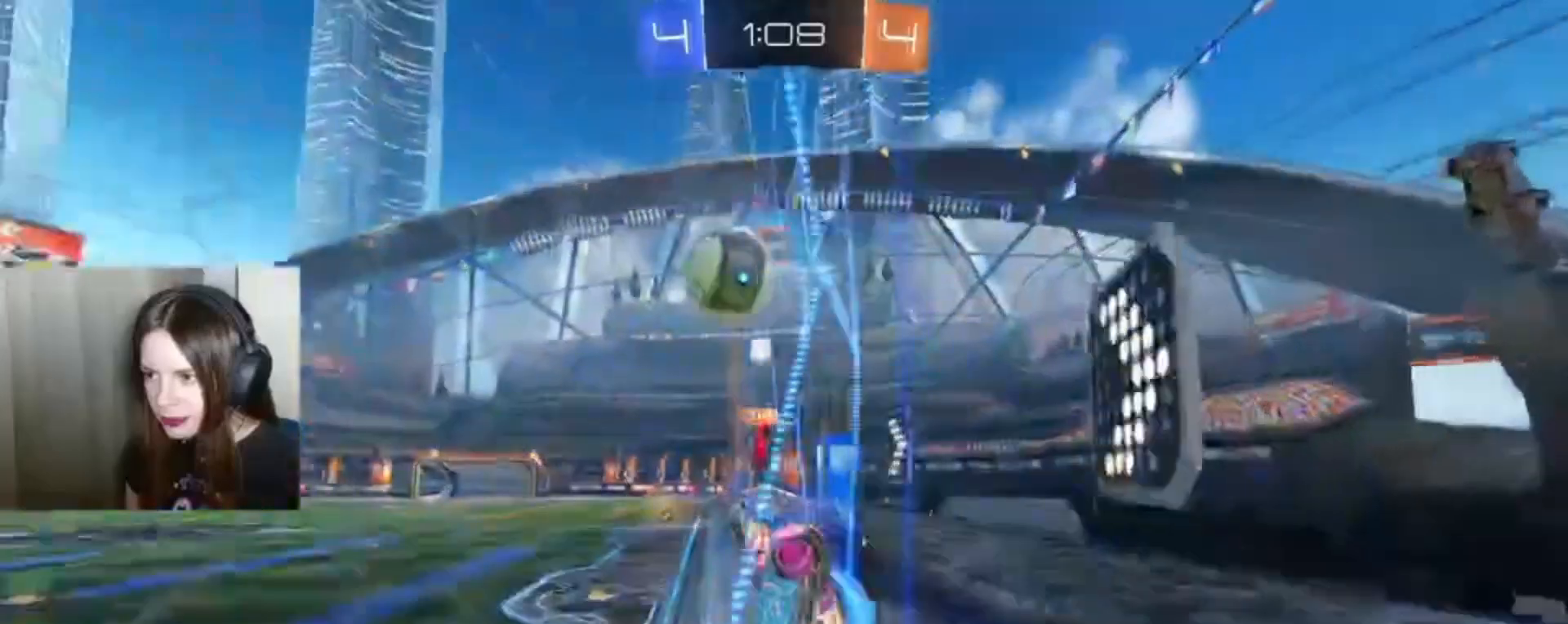
{"buttons": ["R2"], "left_stick": "center", "right_stick": "center", "events": []}
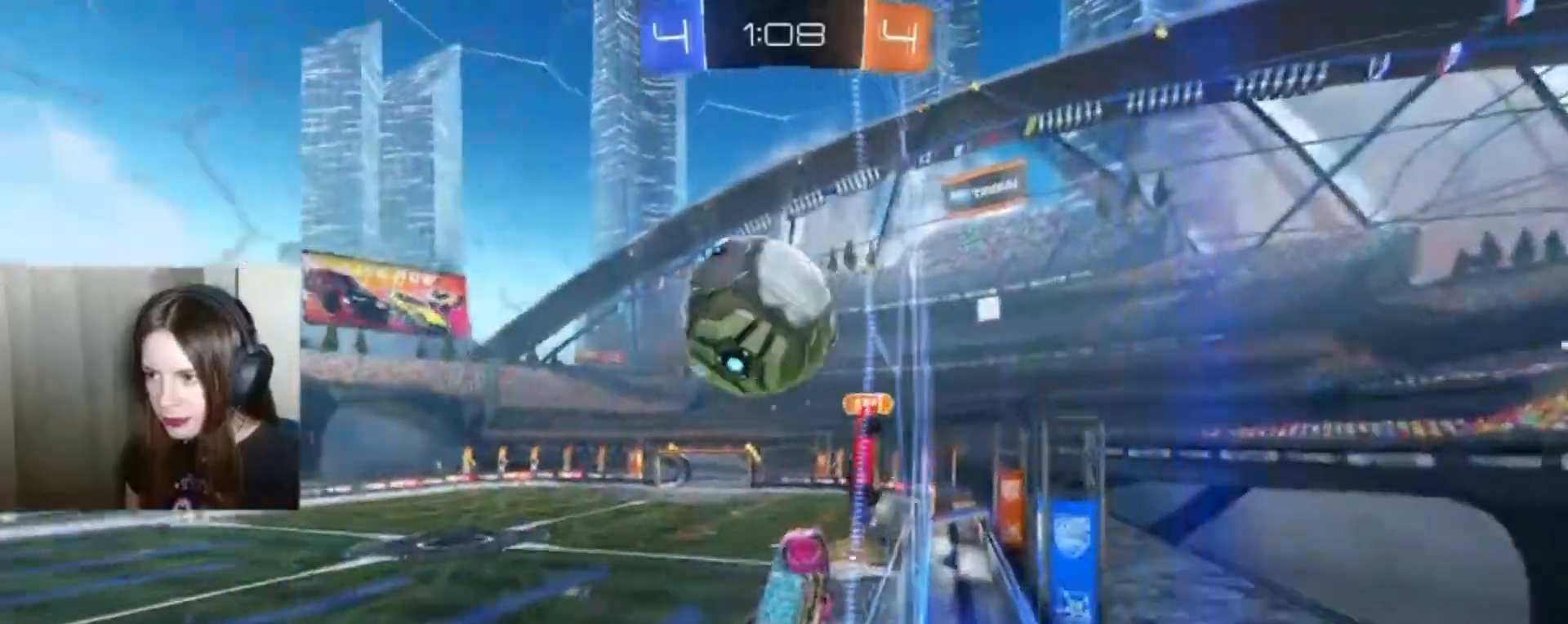
{"buttons": ["L1", "R2"], "left_stick": "up", "right_stick": "center", "events": [[200, "A", "down"], [267, "L1", "down"], [300, "A", "up"], [300, "left_stick", "up"], [433, "A", "down"], [467, "A", "up"]]}
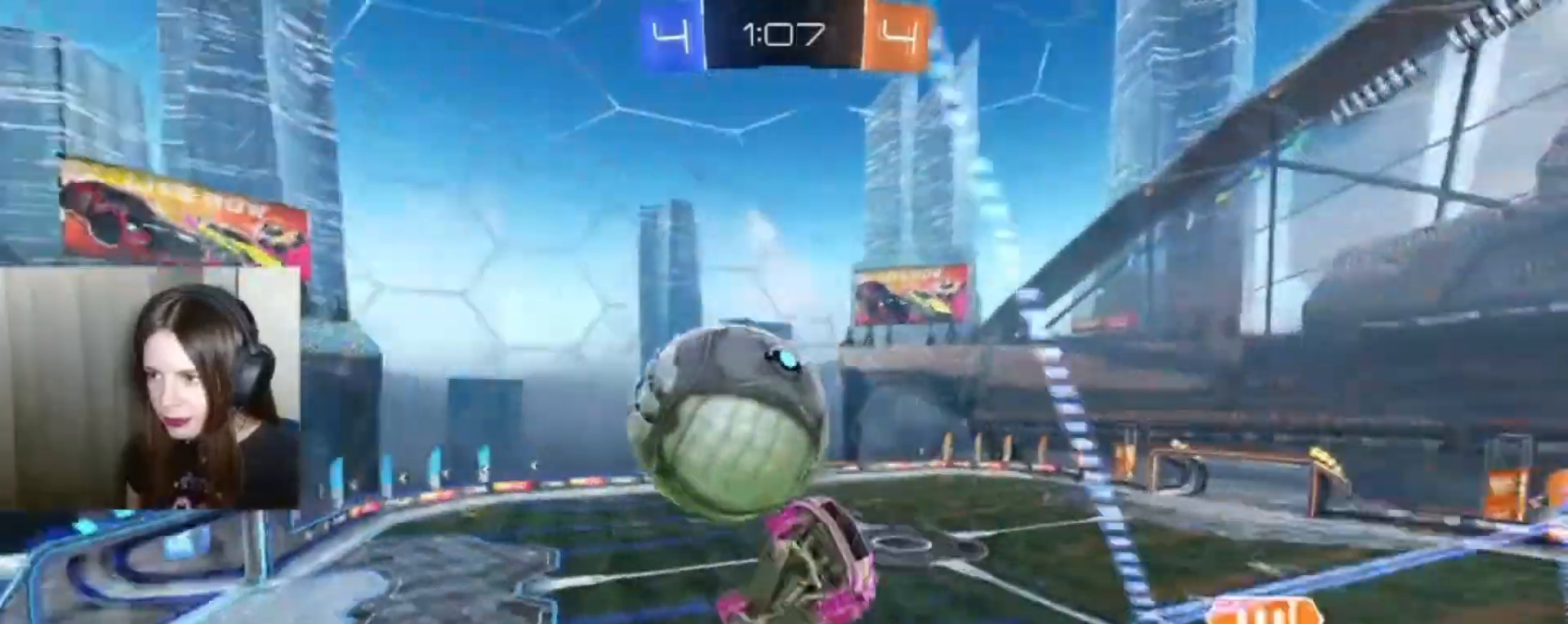
{"buttons": ["L1"], "left_stick": "up-left", "right_stick": "center", "events": [[133, "left_stick", "up-left"], [433, "R2", "up"]]}
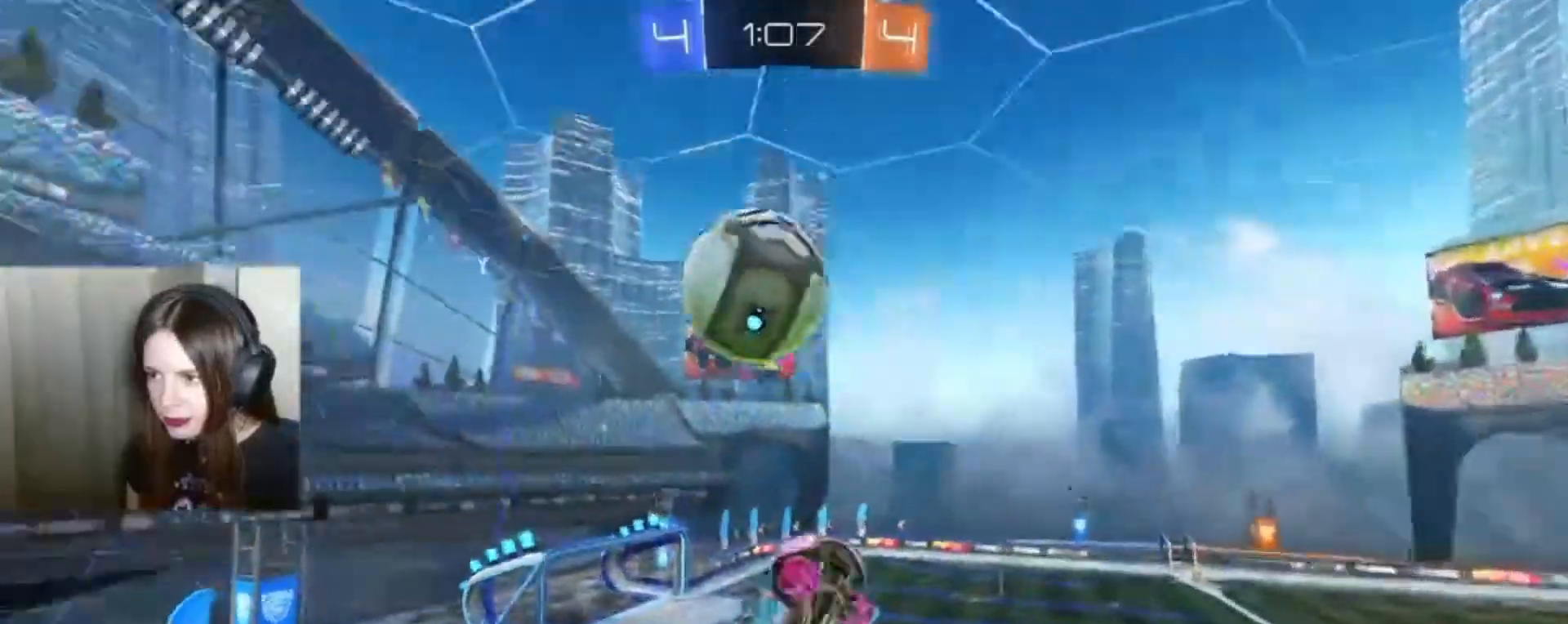
{"buttons": ["L1"], "left_stick": "up", "right_stick": "center", "events": [[167, "left_stick", "center"], [267, "left_stick", "up-left"], [333, "left_stick", "up"]]}
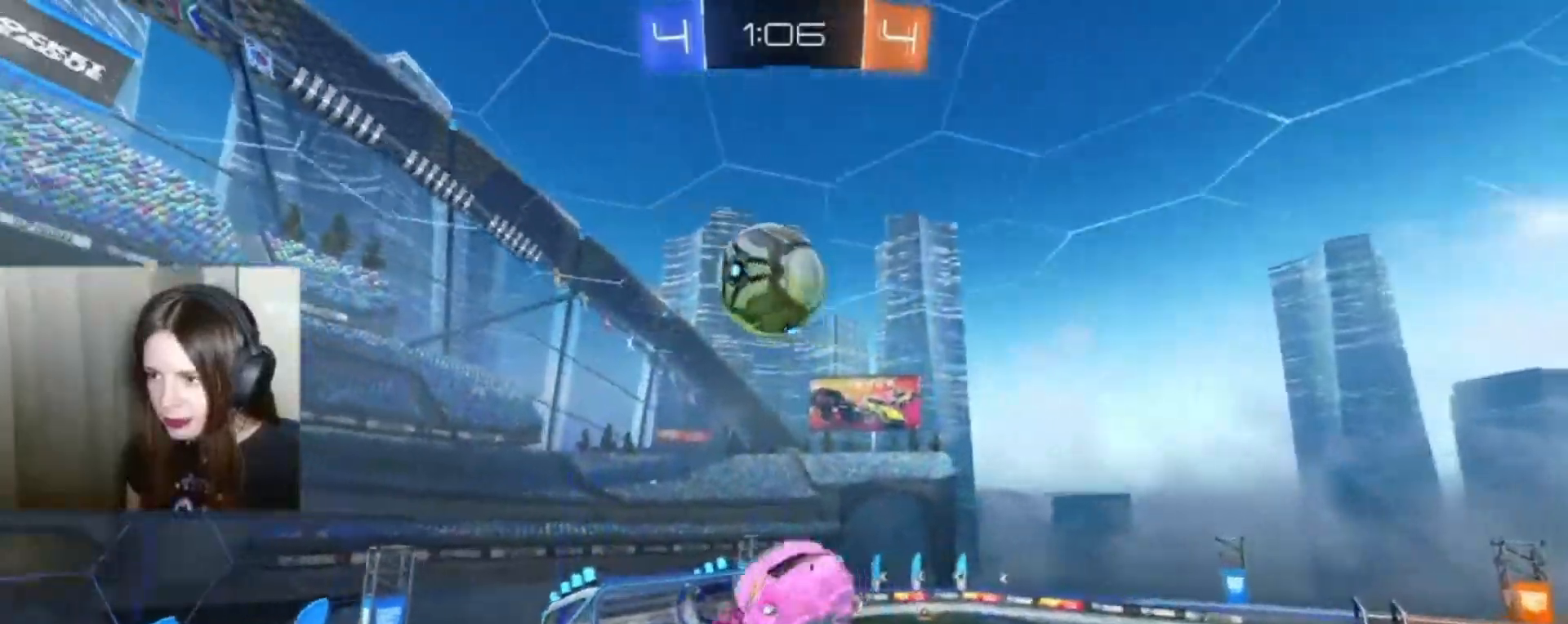
{"buttons": ["B", "R2"], "left_stick": "center", "right_stick": "center", "events": [[400, "L1", "up"], [400, "R2", "down"], [400, "left_stick", "center"], [433, "B", "down"]]}
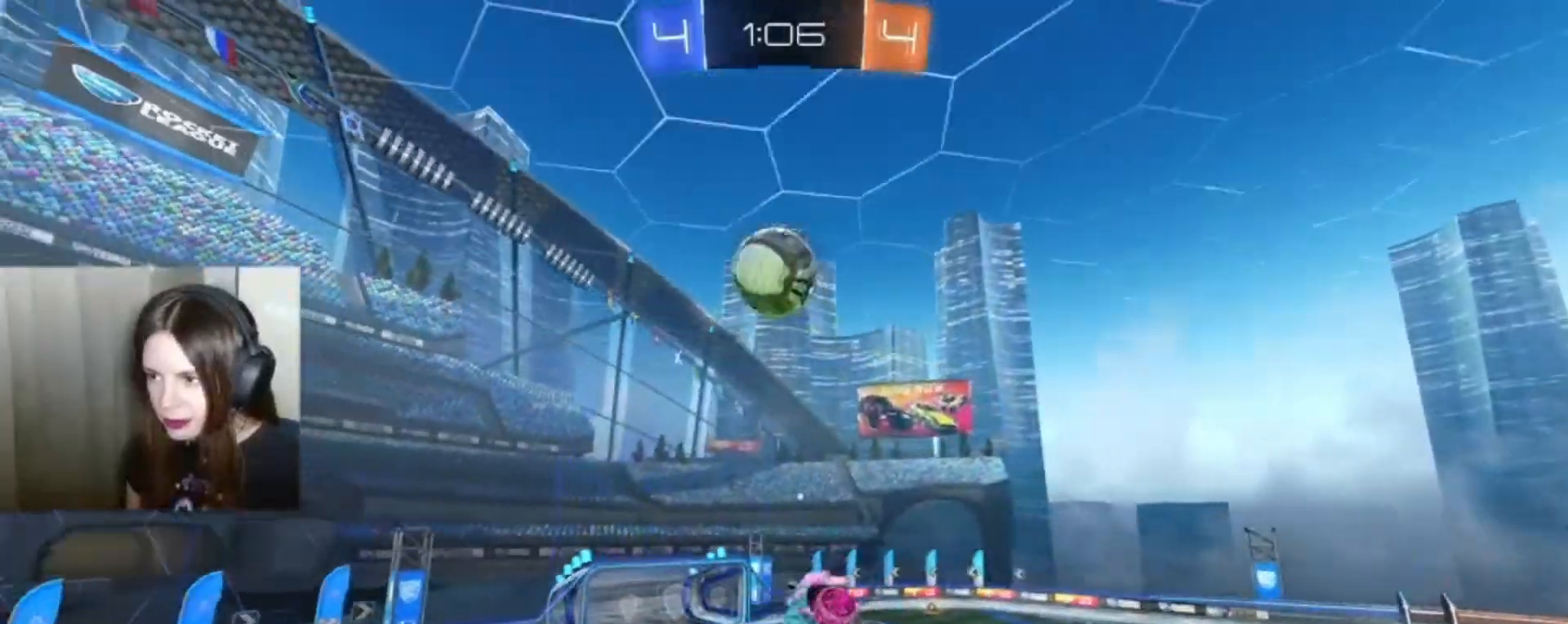
{"buttons": ["R1"], "left_stick": "center", "right_stick": "center", "events": [[233, "B", "up"], [500, "R1", "down"], [500, "R2", "up"]]}
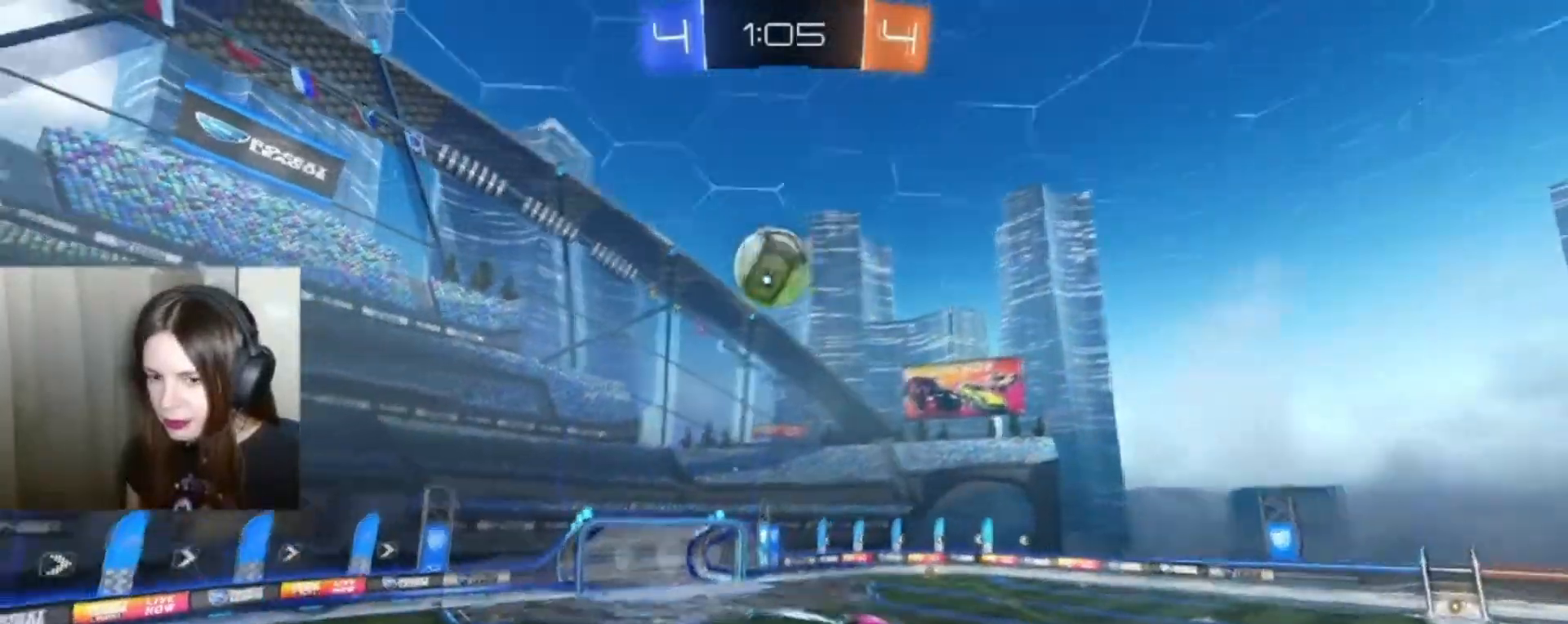
{"buttons": ["R2"], "left_stick": "center", "right_stick": "center", "events": [[200, "R1", "up"], [400, "R2", "down"]]}
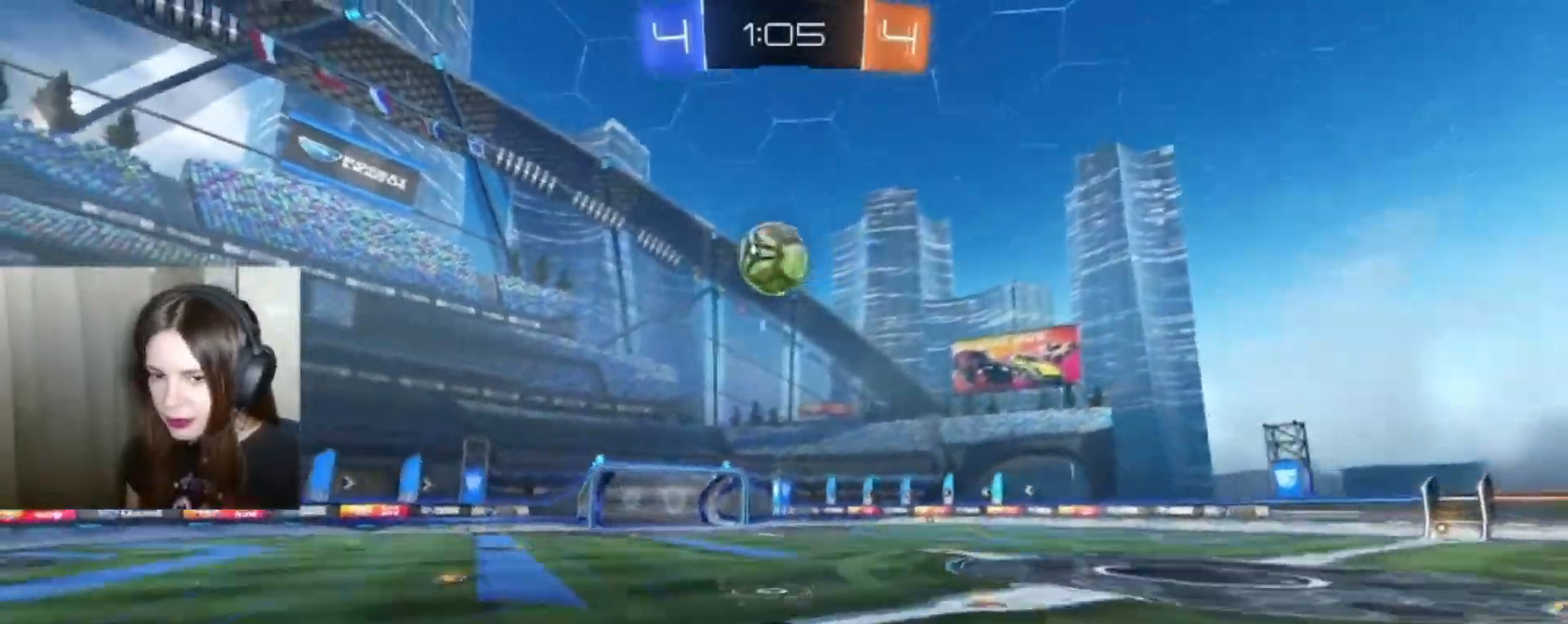
{"buttons": ["B", "R2"], "left_stick": "left", "right_stick": "center", "events": [[33, "B", "down"], [33, "left_stick", "left"], [167, "left_stick", "center"], [500, "left_stick", "left"]]}
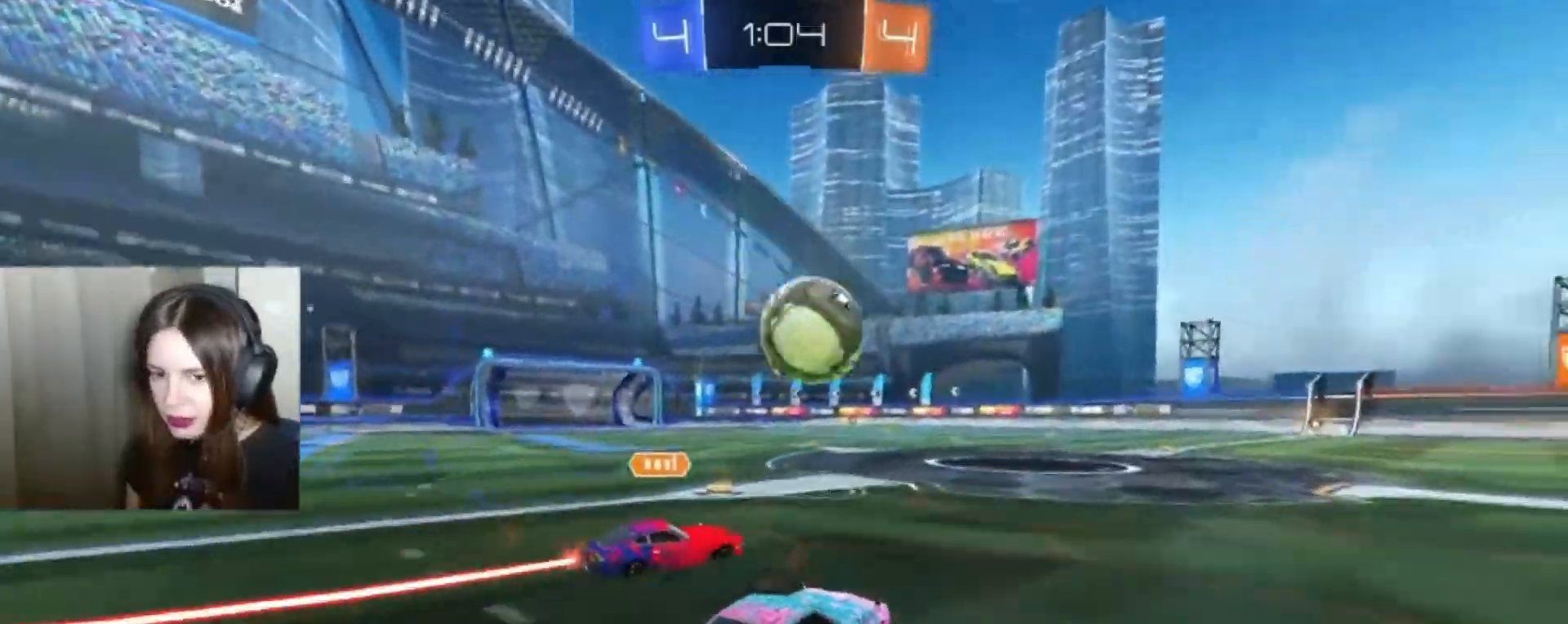
{"buttons": ["B", "Y", "R2"], "left_stick": "center", "right_stick": "center", "events": [[433, "left_stick", "center"], [467, "Y", "down"]]}
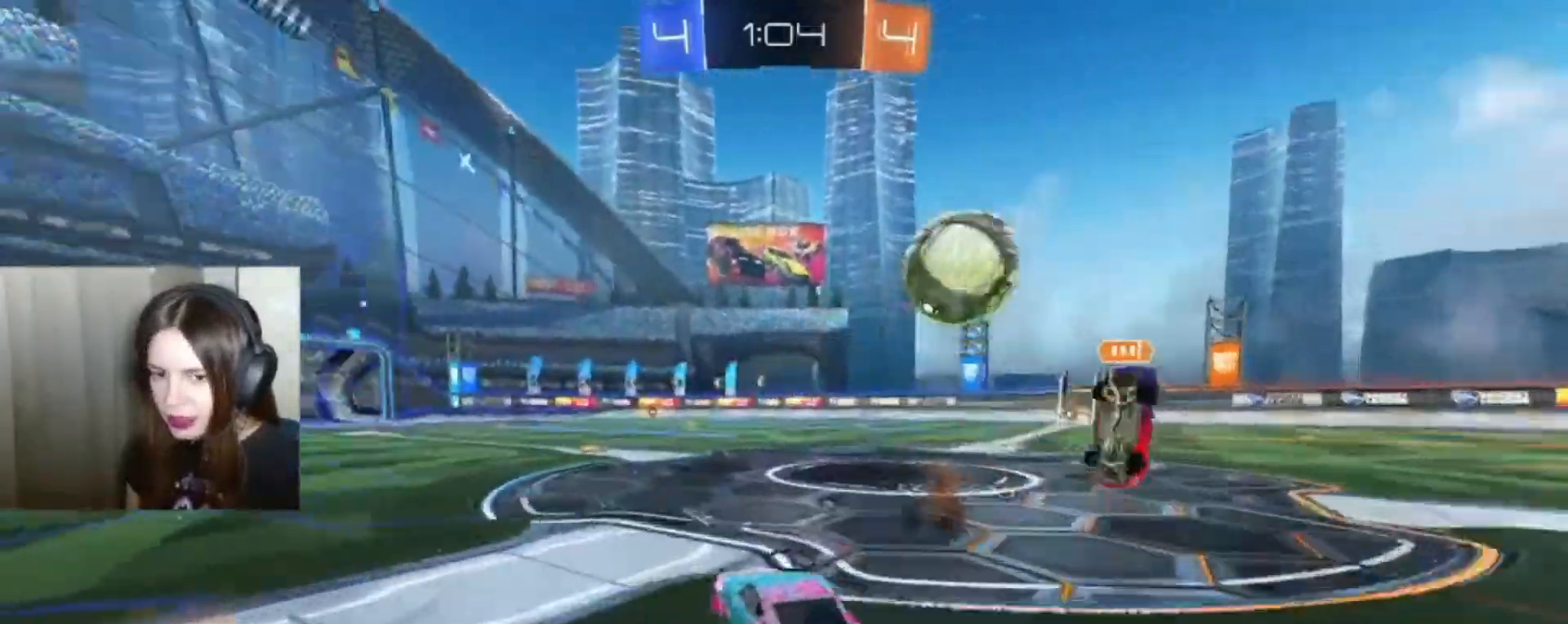
{"buttons": ["R2"], "left_stick": "right", "right_stick": "center", "events": [[100, "Y", "up"], [300, "B", "up"], [467, "left_stick", "right"]]}
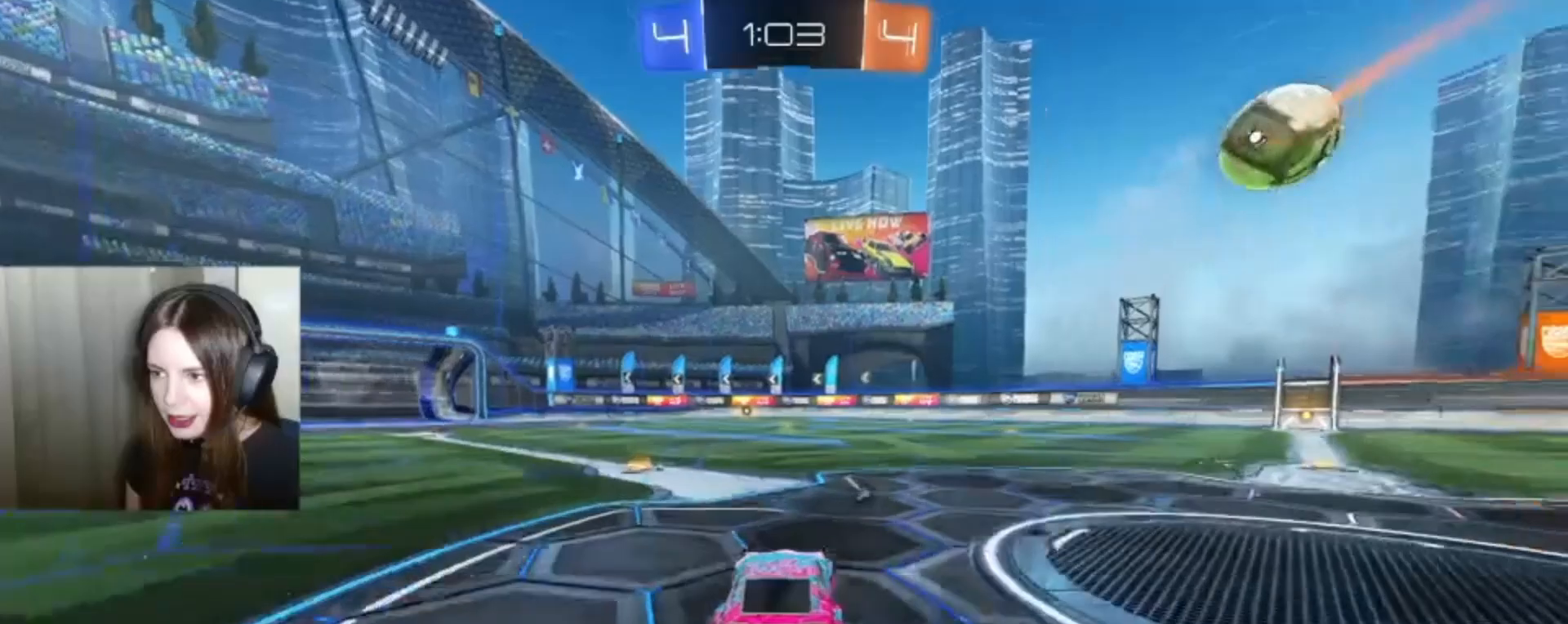
{"buttons": ["A", "L1", "R2"], "left_stick": "up", "right_stick": "center", "events": [[33, "left_stick", "up"], [200, "A", "down"], [200, "L1", "down"]]}
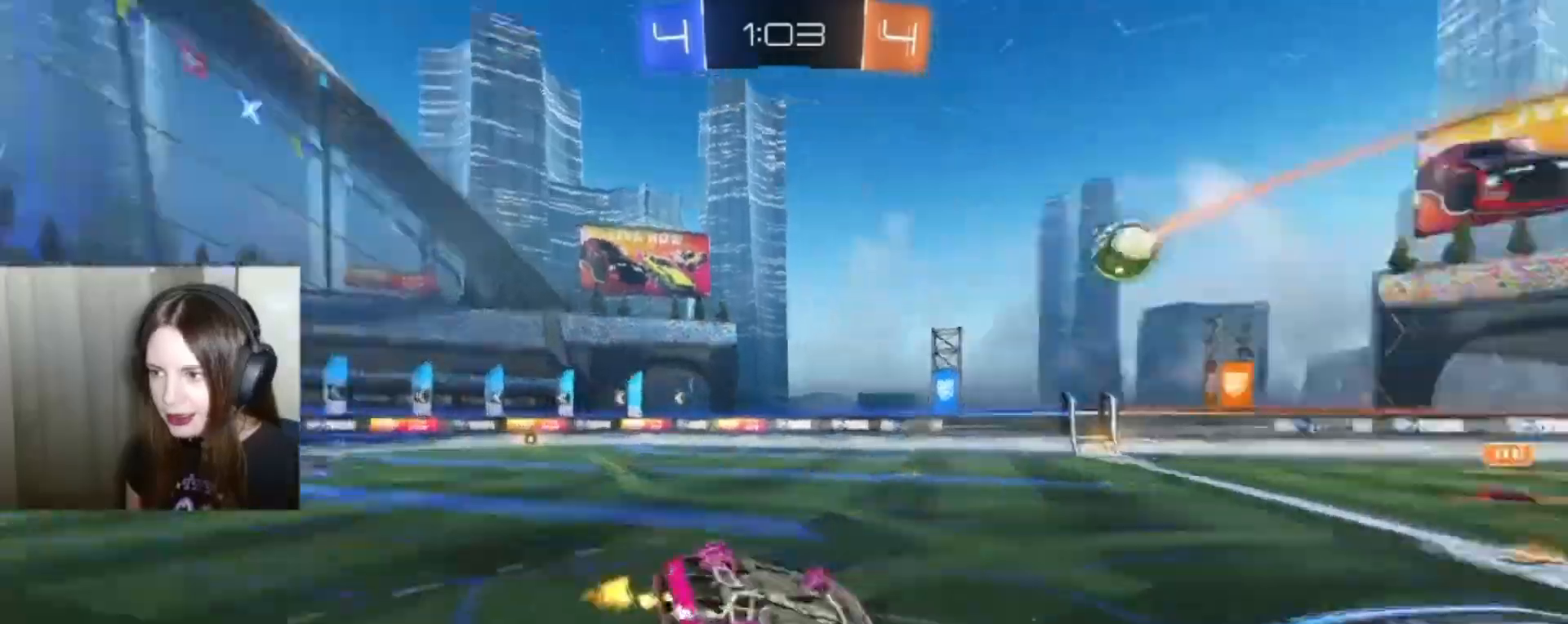
{"buttons": ["R2"], "left_stick": "center", "right_stick": "center", "events": [[33, "A", "up"], [33, "L1", "up"], [167, "left_stick", "center"], [400, "Y", "down"], [433, "Y", "up"]]}
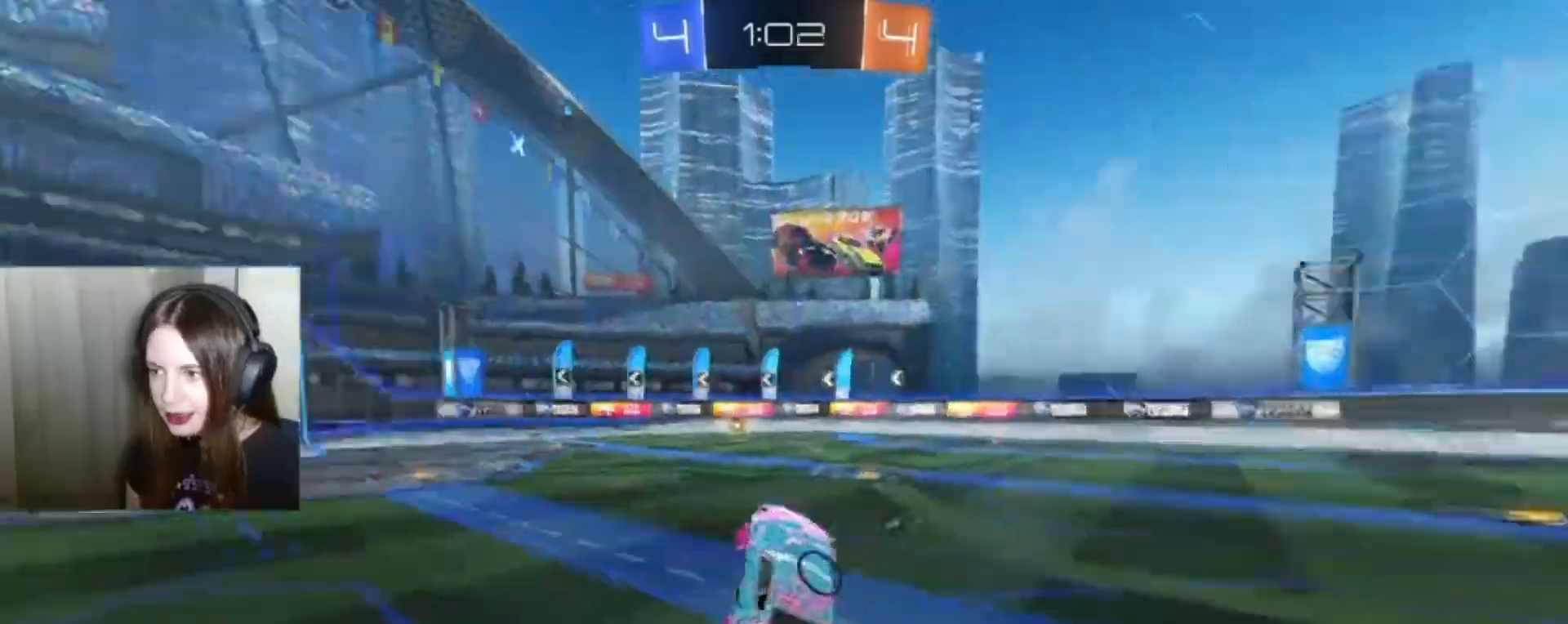
{"buttons": ["R2"], "left_stick": "center", "right_stick": "center", "events": []}
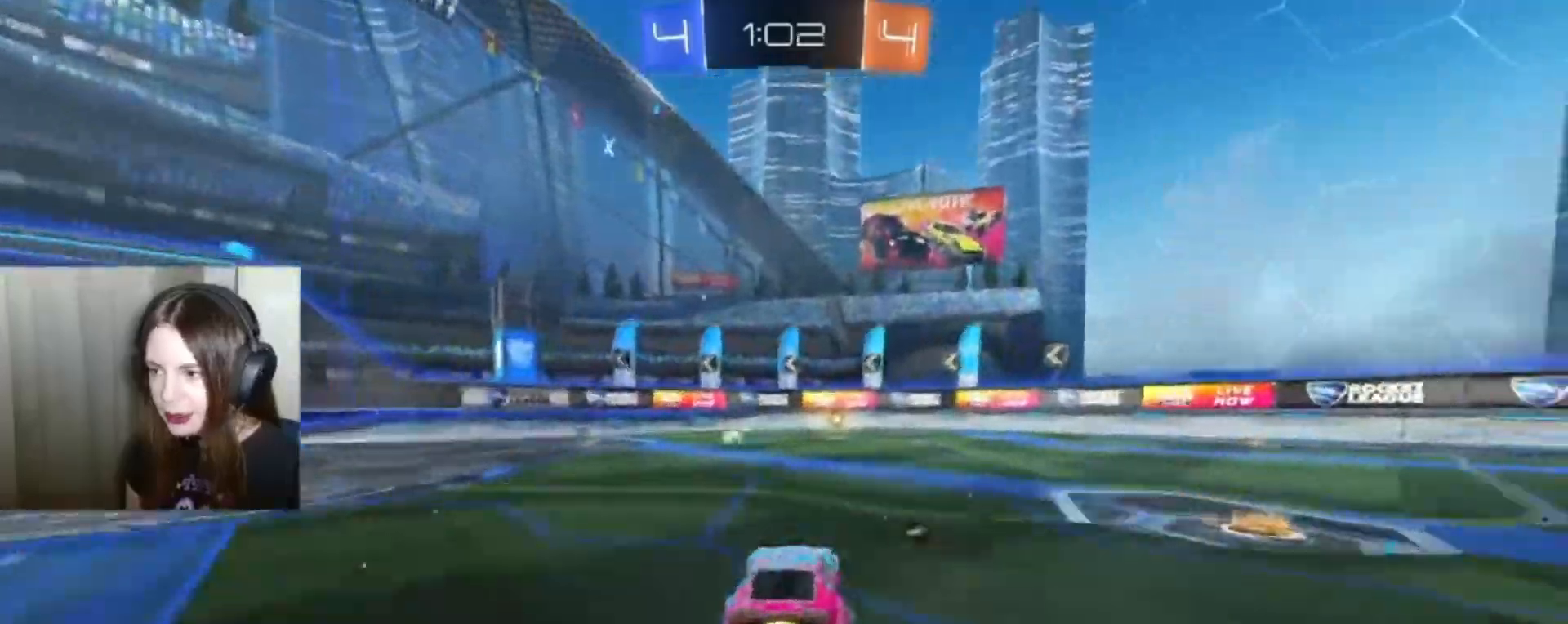
{"buttons": ["A", "R2"], "left_stick": "up-right", "right_stick": "center", "events": [[367, "A", "down"], [400, "left_stick", "up-right"]]}
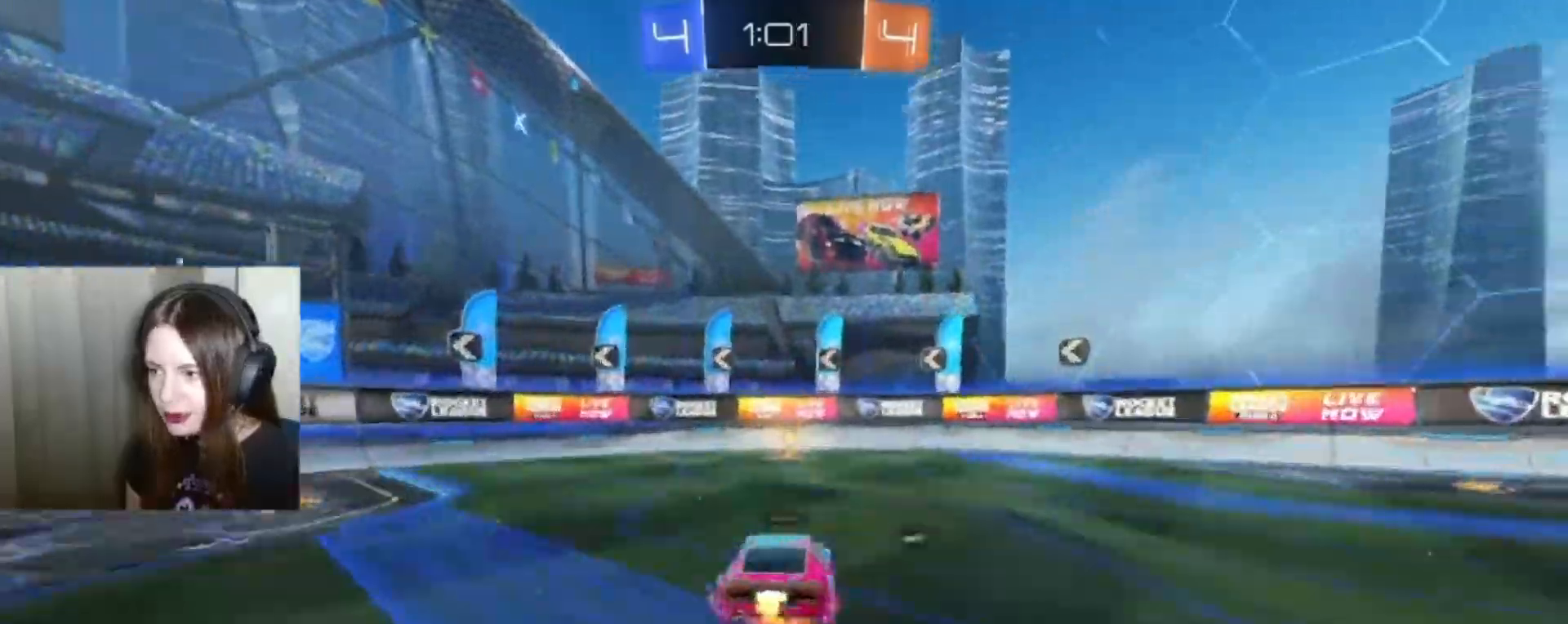
{"buttons": ["R2"], "left_stick": "center", "right_stick": "center", "events": [[200, "A", "up"], [200, "Y", "down"], [267, "left_stick", "center"], [367, "Y", "up"]]}
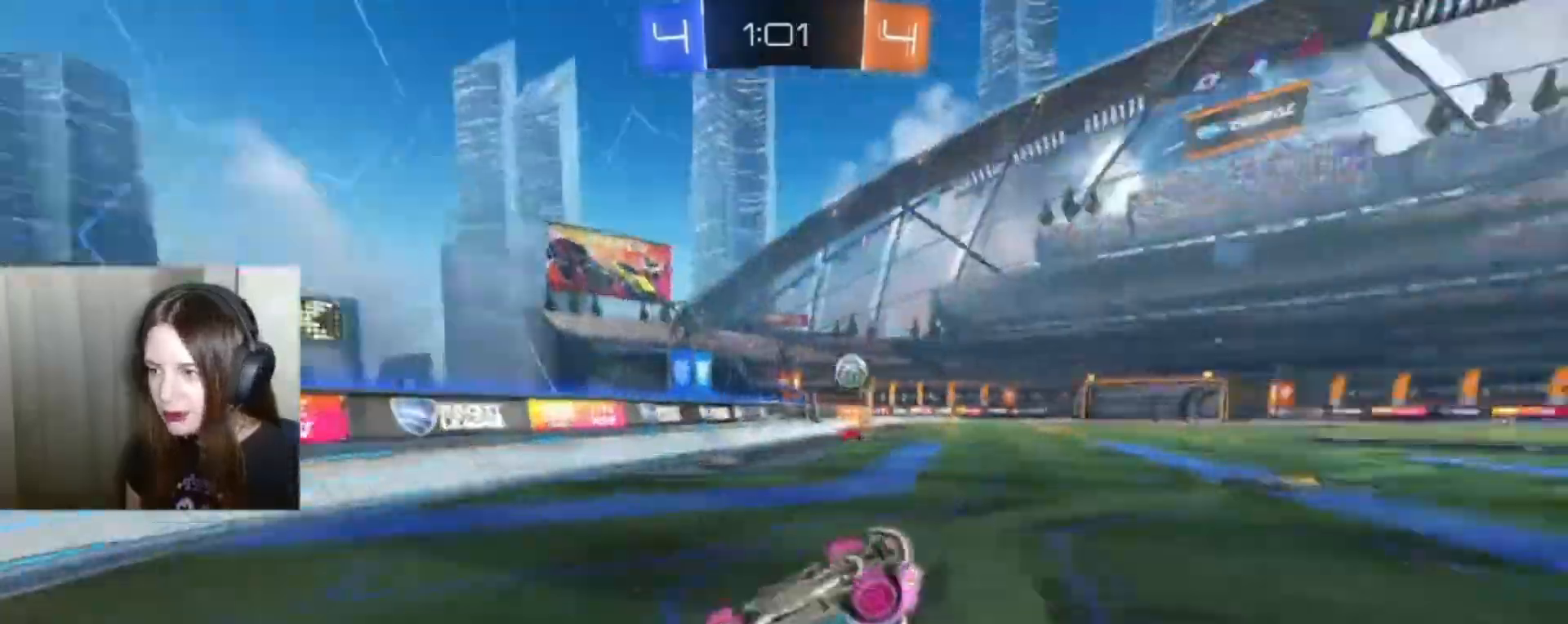
{"buttons": ["R2"], "left_stick": "left", "right_stick": "center", "events": [[167, "left_stick", "left"], [267, "X", "down"], [400, "X", "up"]]}
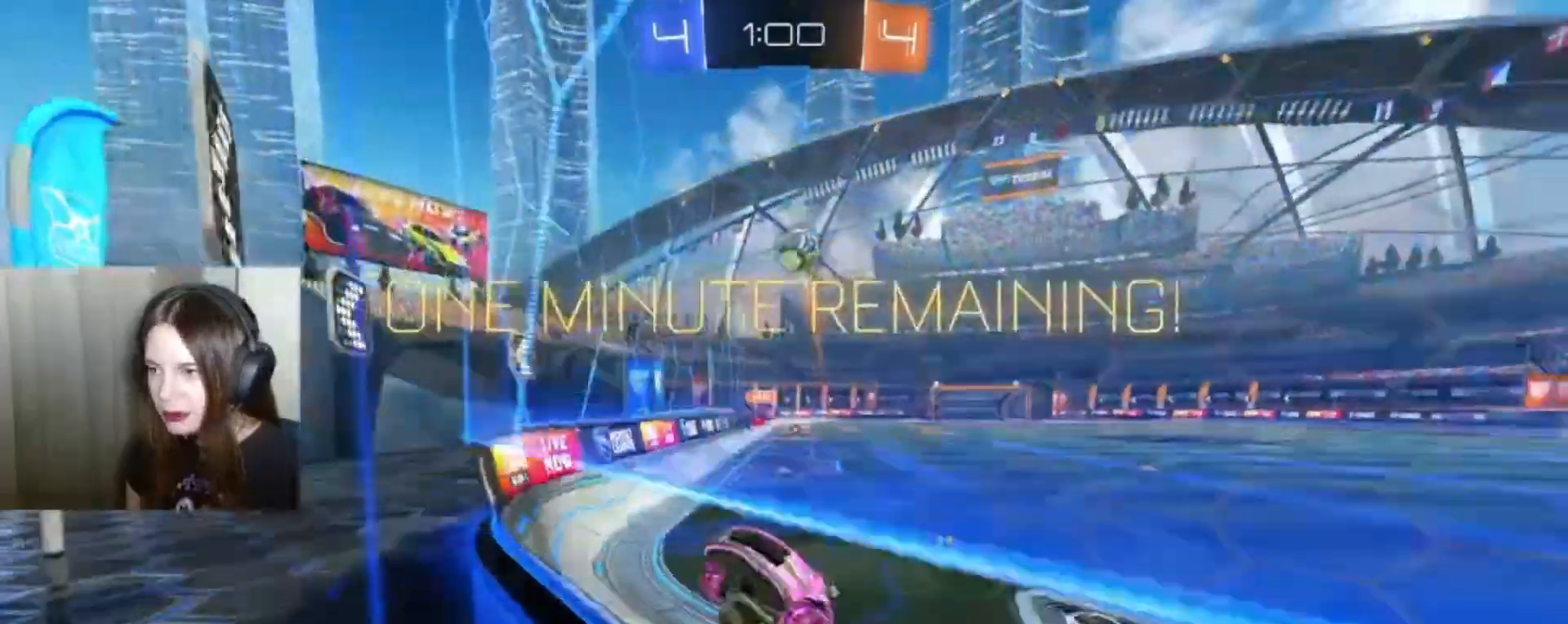
{"buttons": ["R2"], "left_stick": "right", "right_stick": "center", "events": [[500, "left_stick", "right"]]}
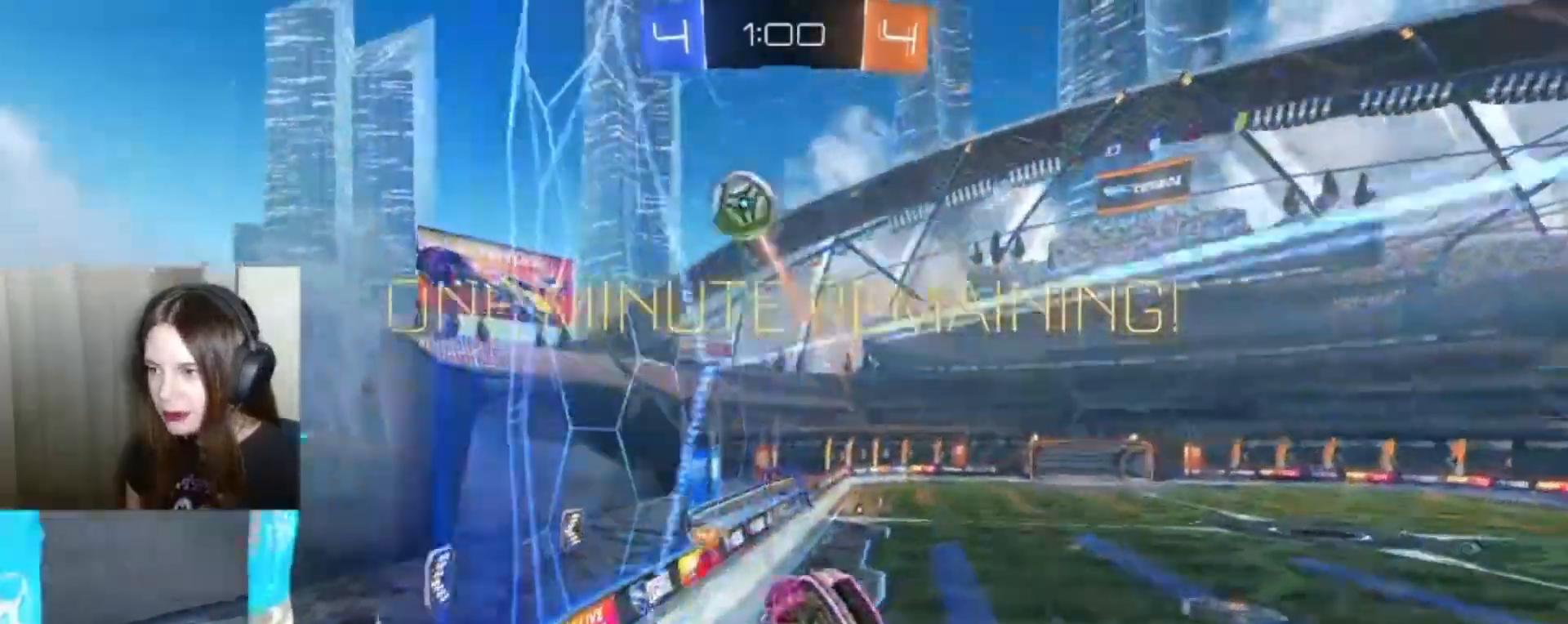
{"buttons": ["R2"], "left_stick": "left", "right_stick": "center", "events": [[133, "left_stick", "left"]]}
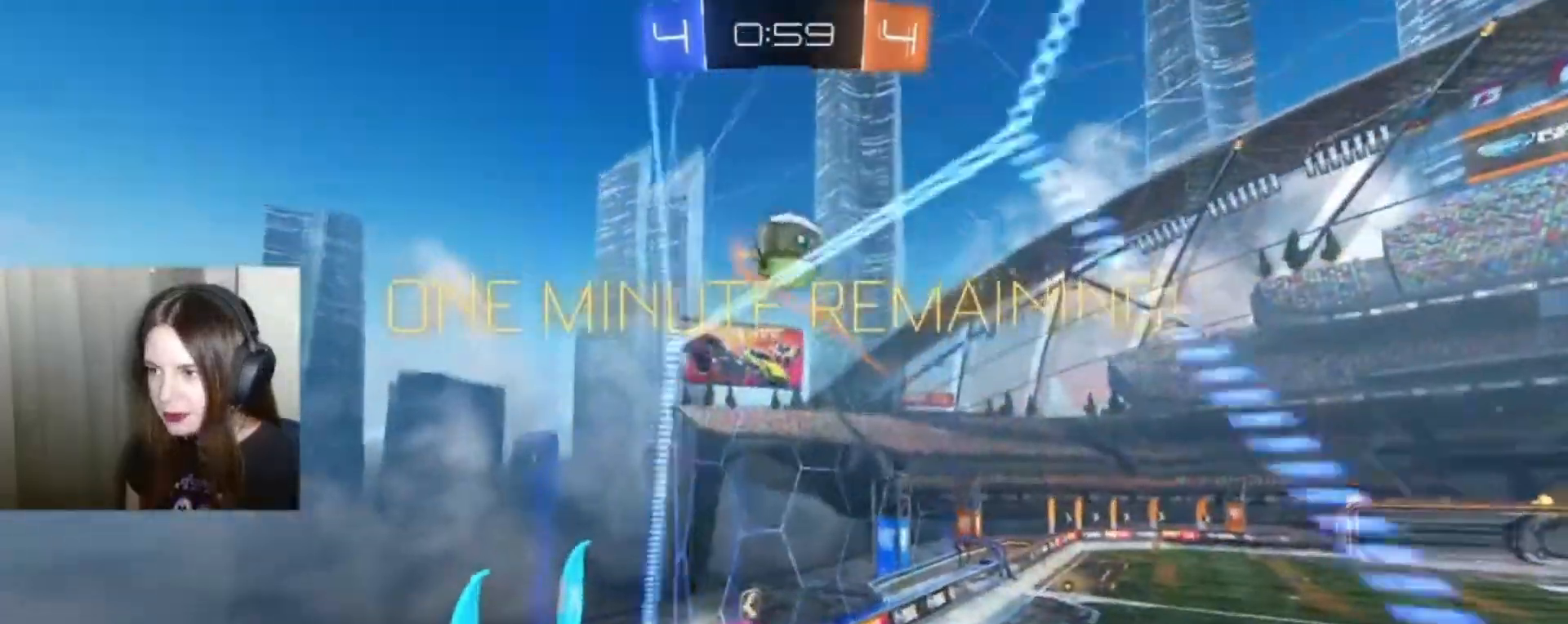
{"buttons": ["R2"], "left_stick": "left", "right_stick": "center", "events": []}
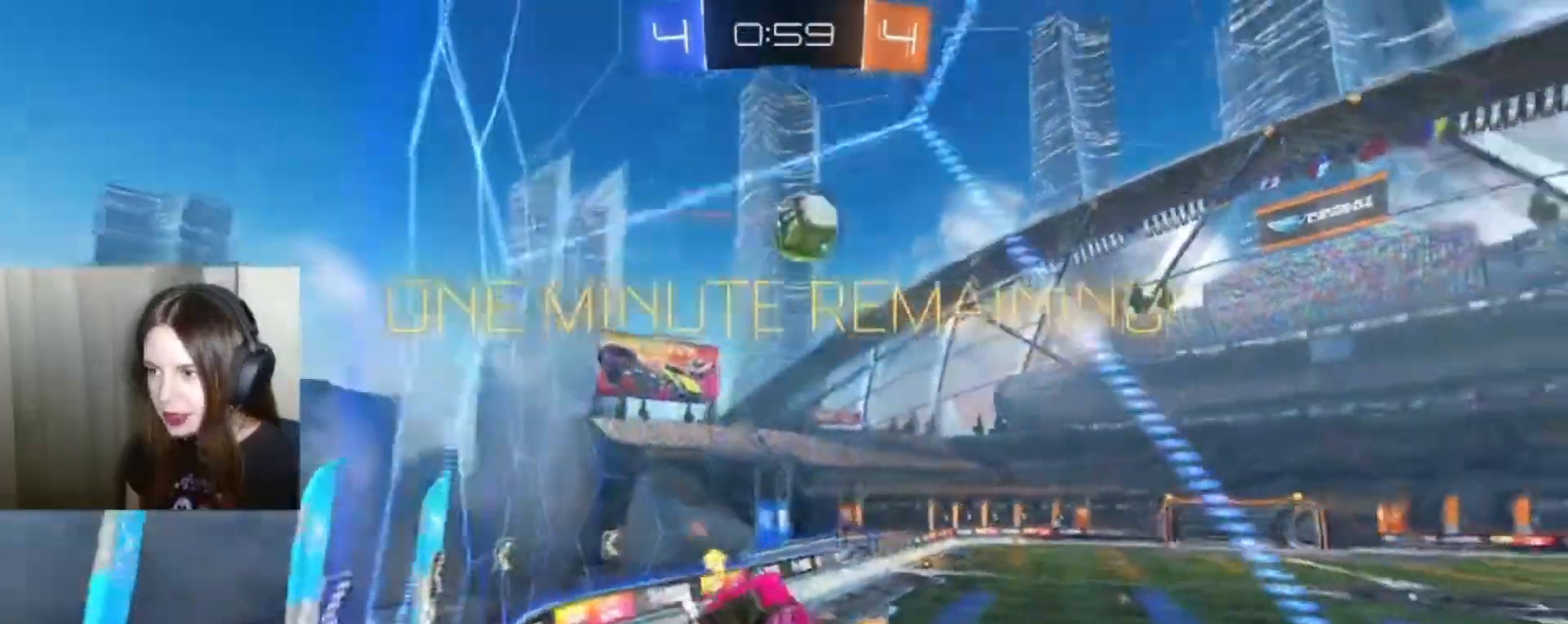
{"buttons": ["B", "R2"], "left_stick": "center", "right_stick": "center", "events": [[367, "left_stick", "center"], [467, "B", "down"]]}
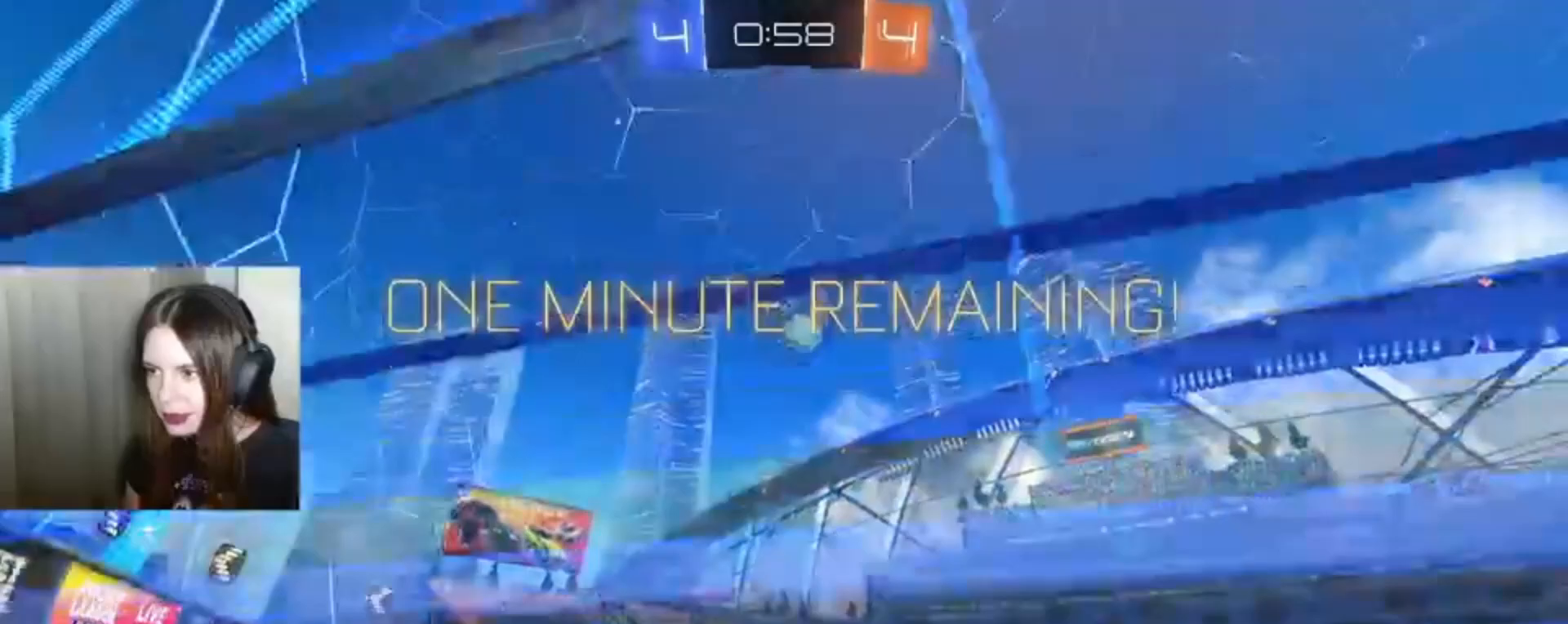
{"buttons": ["A", "B", "R2"], "left_stick": "down", "right_stick": "center", "events": [[133, "B", "up"], [367, "A", "down"], [400, "B", "down"], [400, "left_stick", "down"]]}
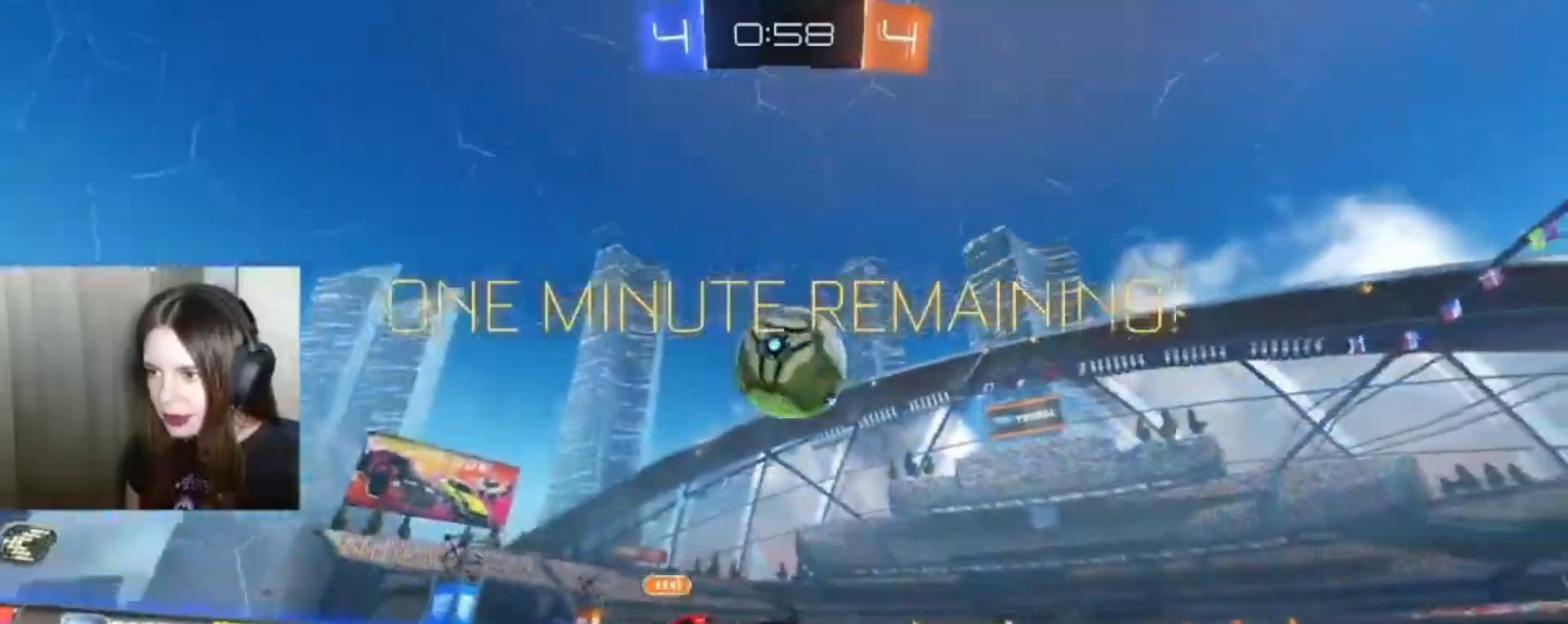
{"buttons": ["L1", "R2"], "left_stick": "up", "right_stick": "center", "events": [[33, "left_stick", "center"], [133, "A", "up"], [133, "B", "up"], [233, "B", "down"], [267, "A", "down"], [267, "L1", "down"], [300, "left_stick", "up"], [367, "B", "up"], [400, "A", "up"]]}
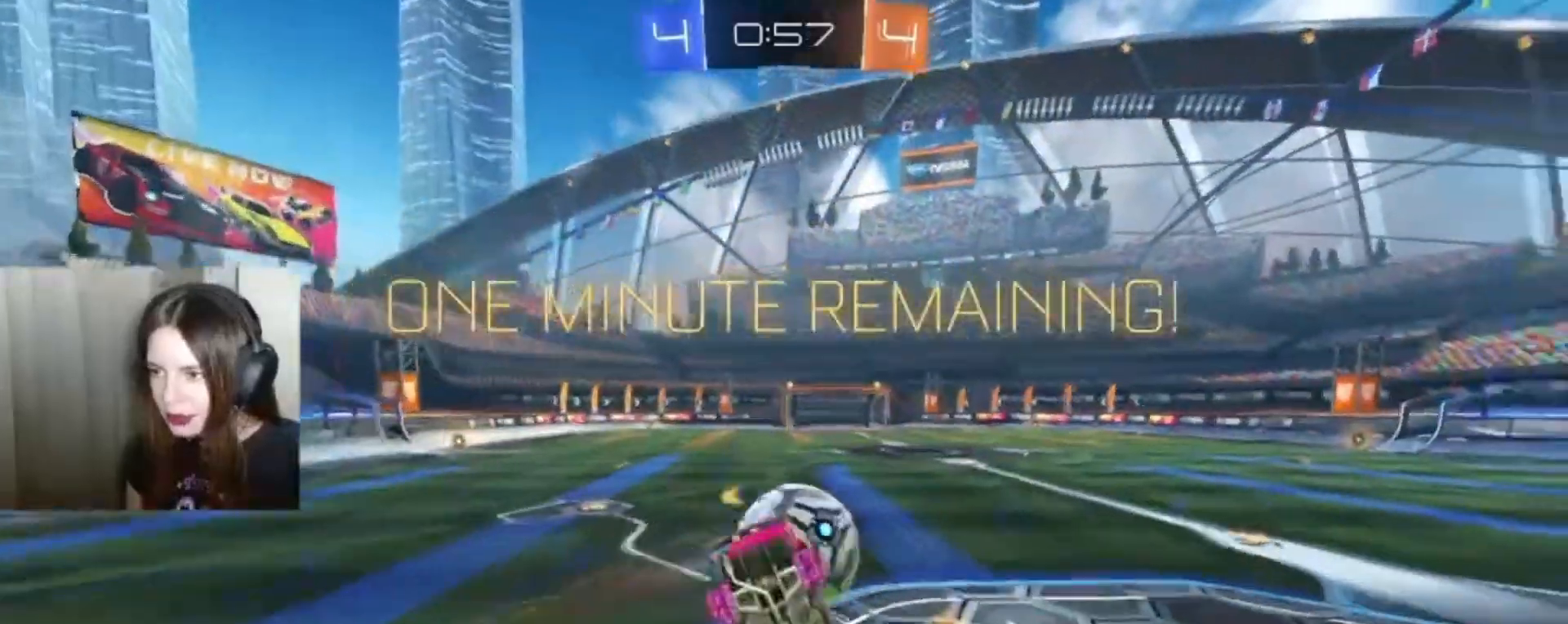
{"buttons": ["R2"], "left_stick": "center", "right_stick": "center", "events": [[167, "L1", "up"], [200, "left_stick", "center"]]}
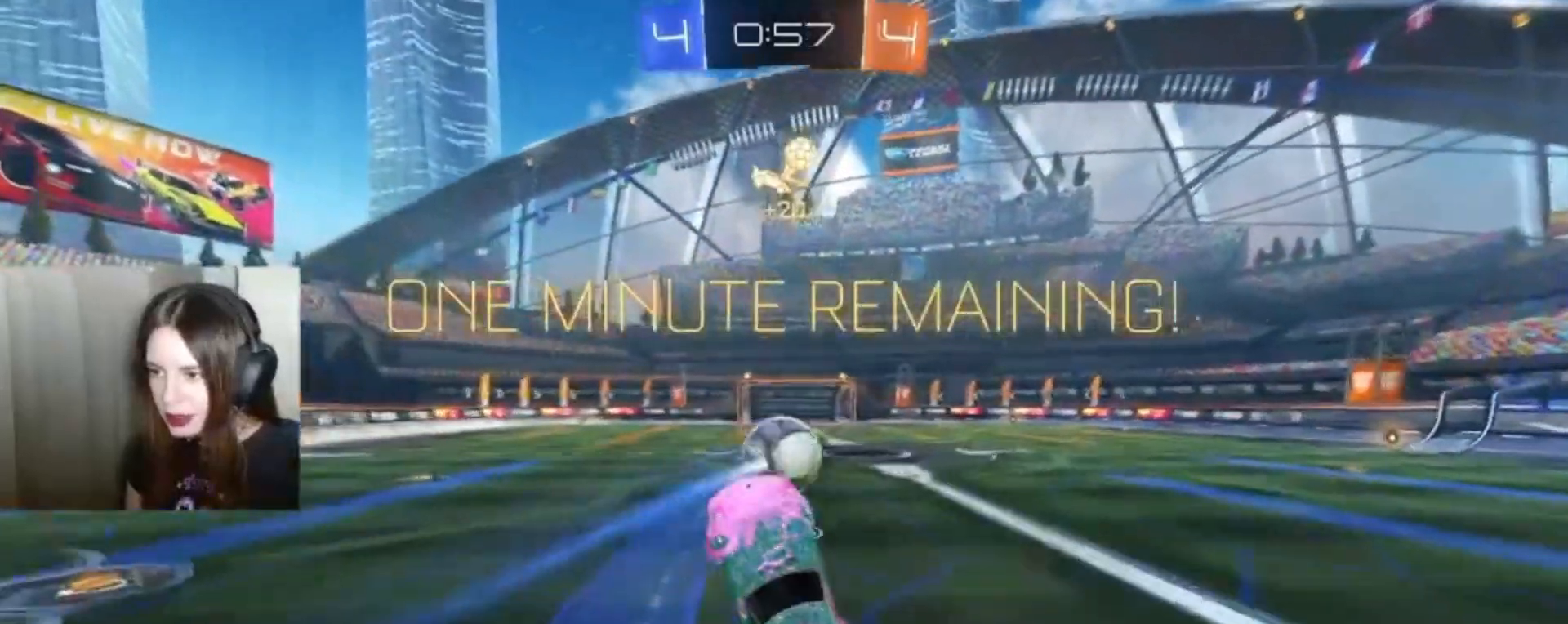
{"buttons": ["B", "R2"], "left_stick": "center", "right_stick": "center", "events": [[200, "B", "down"], [233, "left_stick", "right"], [433, "left_stick", "center"]]}
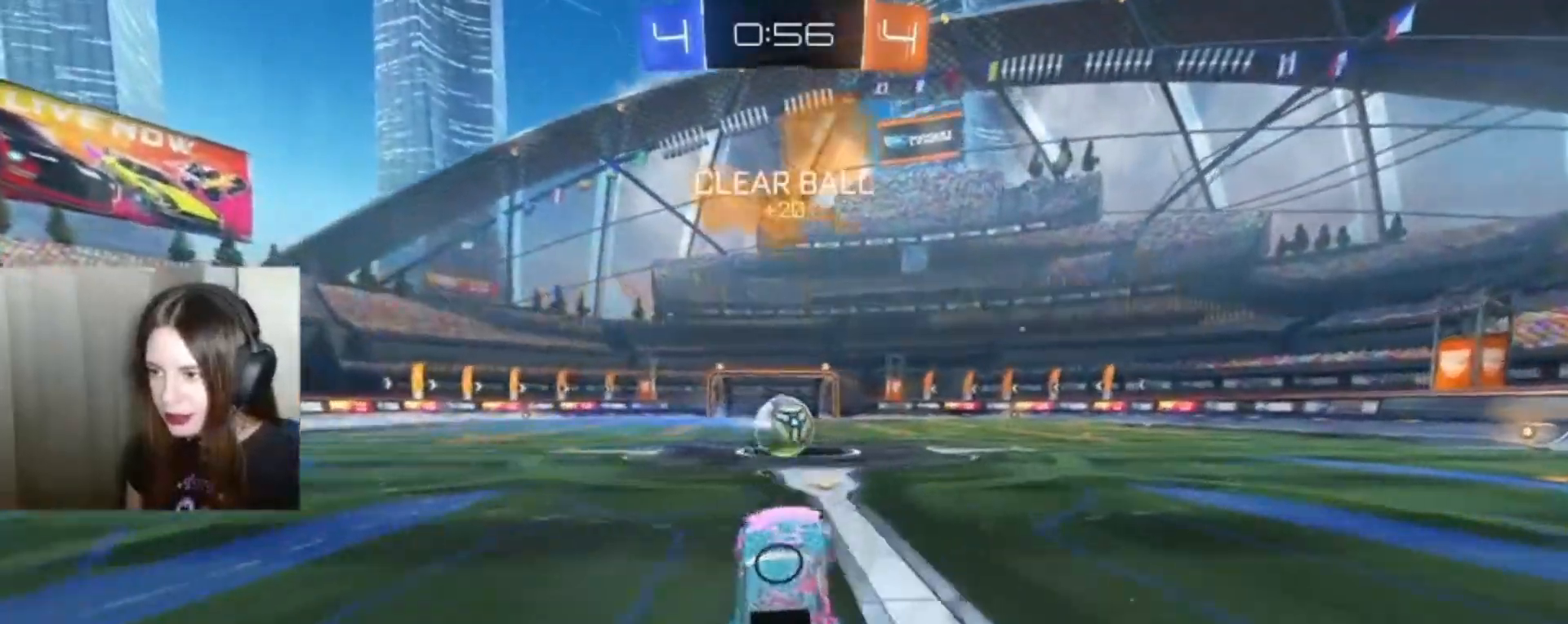
{"buttons": ["B", "R2"], "left_stick": "center", "right_stick": "center", "events": []}
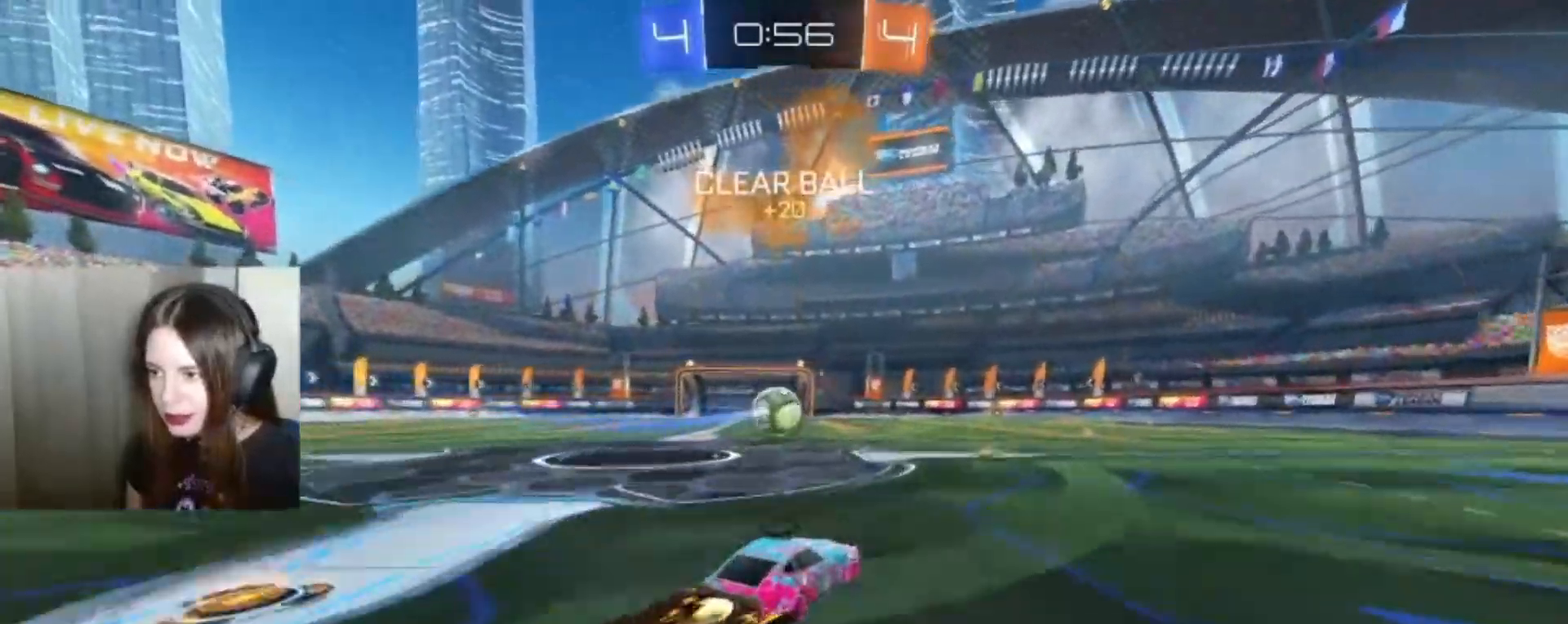
{"buttons": ["A", "R2"], "left_stick": "up", "right_stick": "center", "events": [[33, "B", "up"], [200, "A", "down"], [200, "left_stick", "up"], [267, "L1", "down"], [467, "L1", "up"]]}
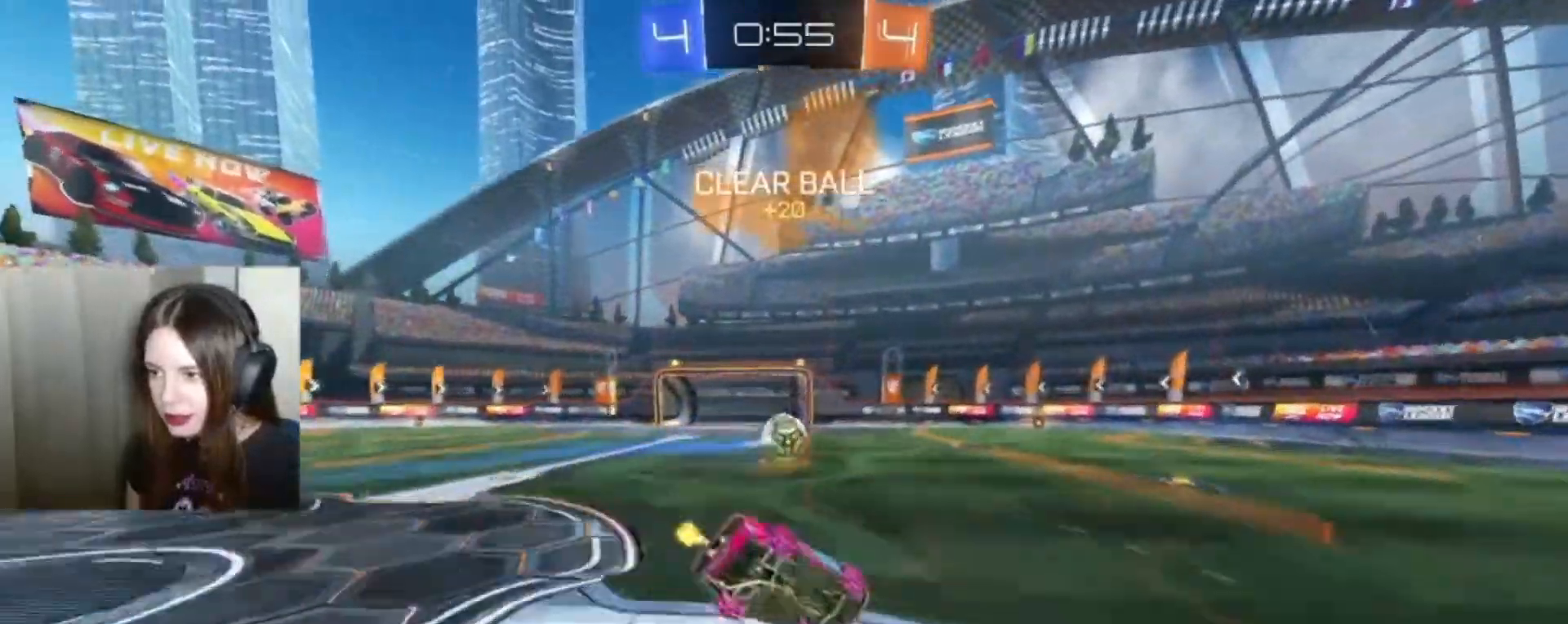
{"buttons": ["R2"], "left_stick": "center", "right_stick": "center", "events": [[33, "A", "up"], [67, "R2", "up"], [167, "left_stick", "center"], [267, "R2", "down"], [267, "Y", "down"], [367, "Y", "up"]]}
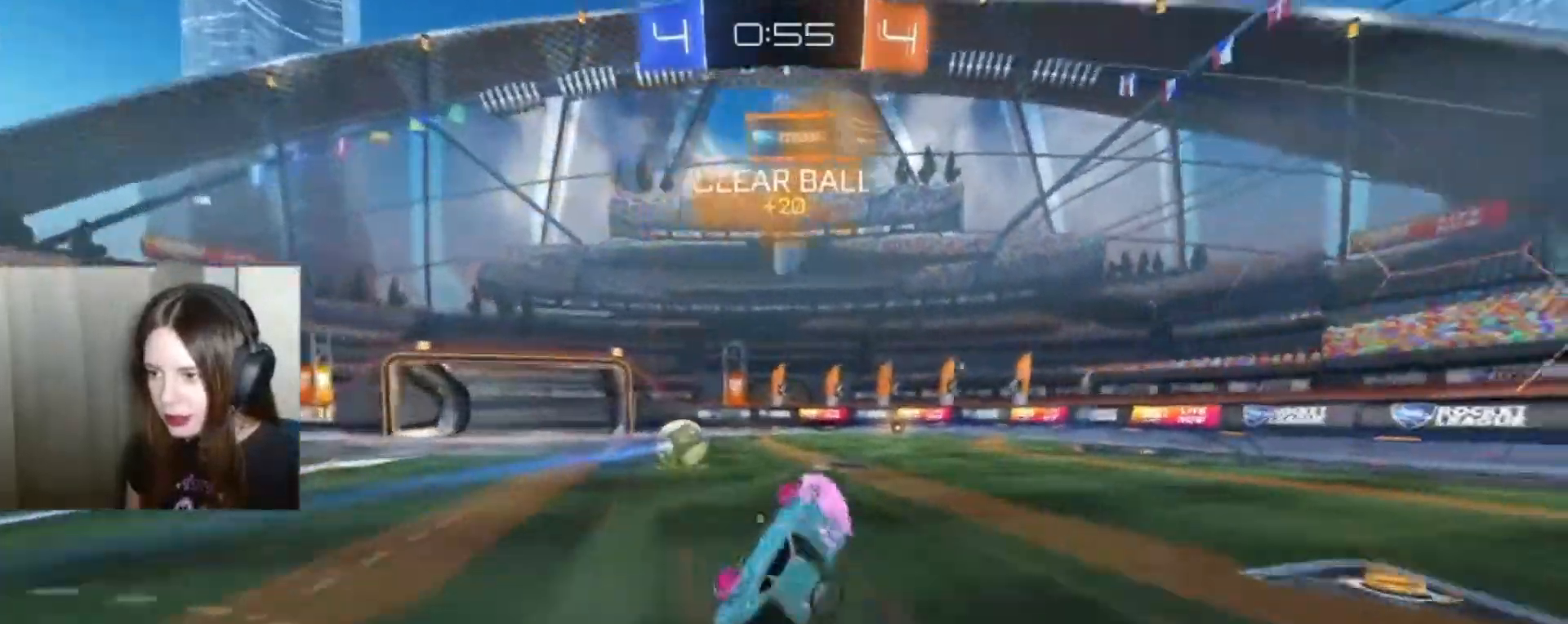
{"buttons": ["R2"], "left_stick": "center", "right_stick": "center", "events": [[233, "Y", "down"], [400, "Y", "up"]]}